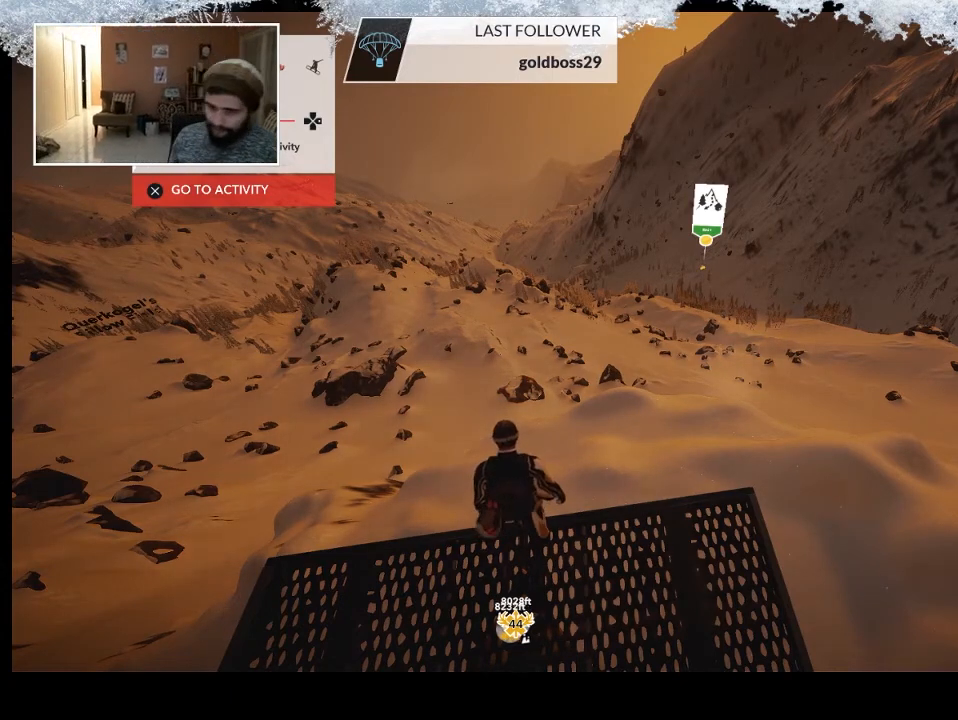
Gameplay with a controller (PlayStation layout); each line is a JSON object with the inputs held at the frame after it. "events" lists button and stick changes between this image and that frame as [ms after this image, input, new state], when the widget could be followed in between.
{"buttons": [], "left_stick": "center", "right_stick": "left", "events": [[467, "right_stick", "left"]]}
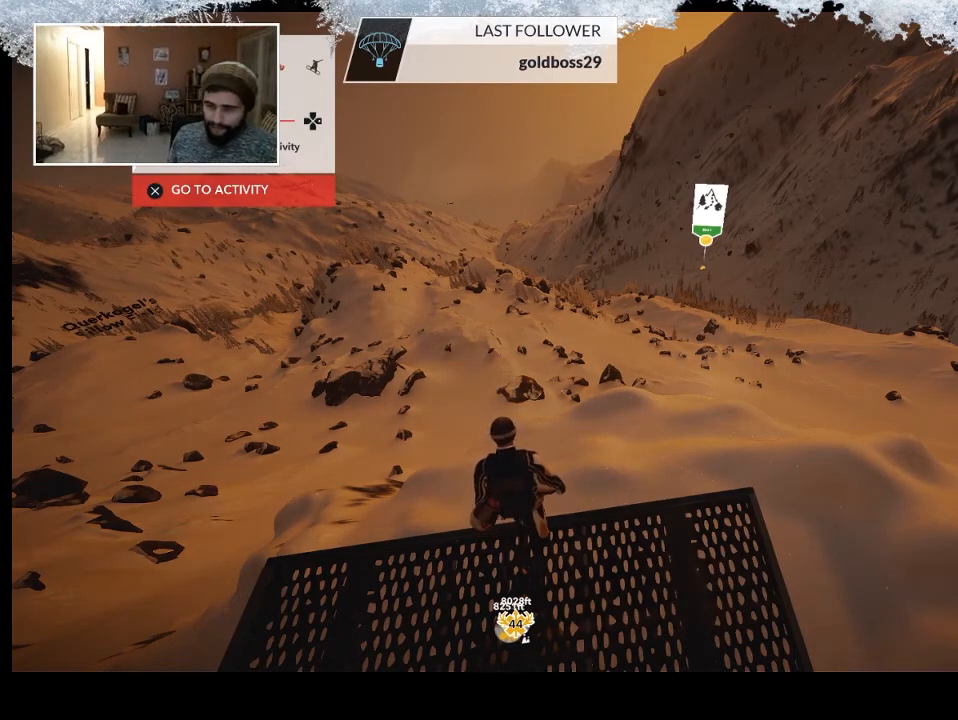
{"buttons": [], "left_stick": "center", "right_stick": "center", "events": [[200, "right_stick", "center"]]}
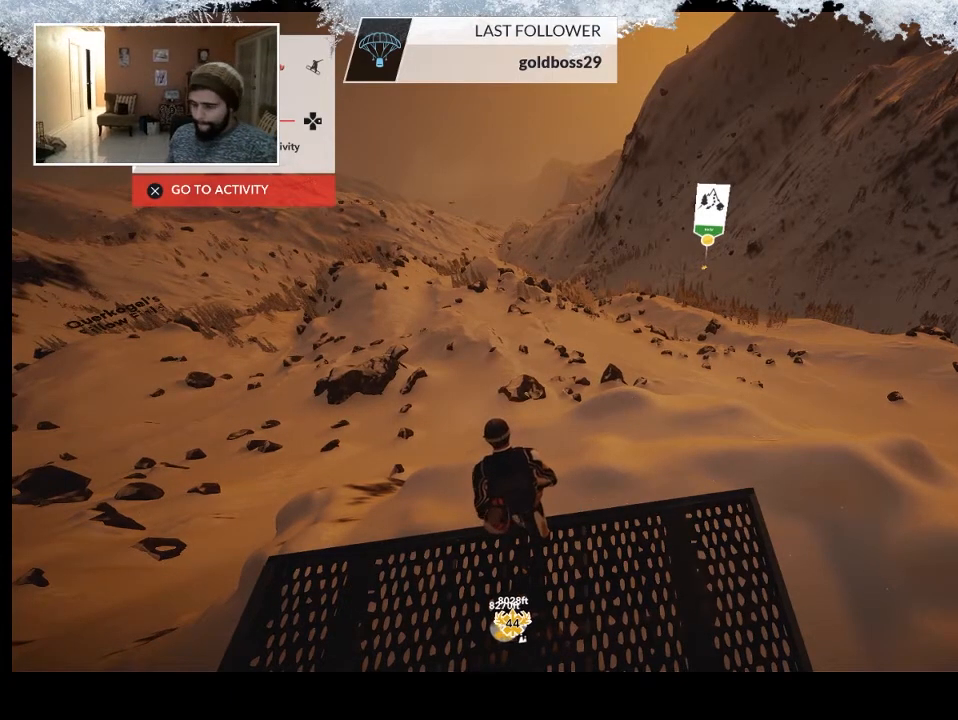
{"buttons": [], "left_stick": "center", "right_stick": "up-left", "events": [[200, "right_stick", "down-left"], [333, "right_stick", "left"], [500, "right_stick", "up-left"]]}
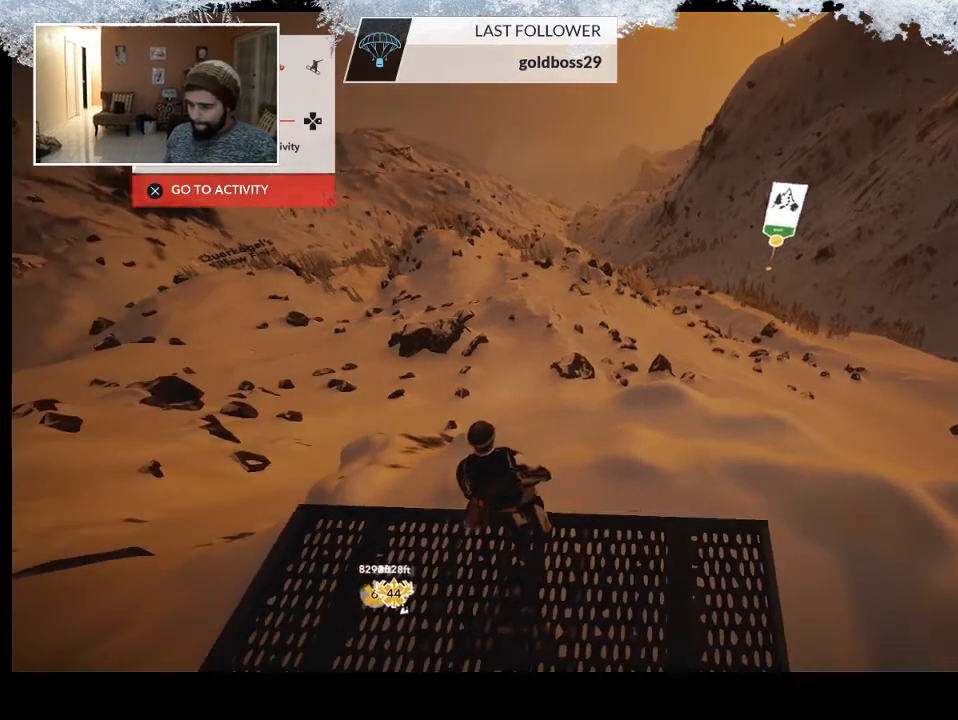
{"buttons": ["R1"], "left_stick": "center", "right_stick": "center", "events": [[33, "R1", "down"], [100, "right_stick", "center"]]}
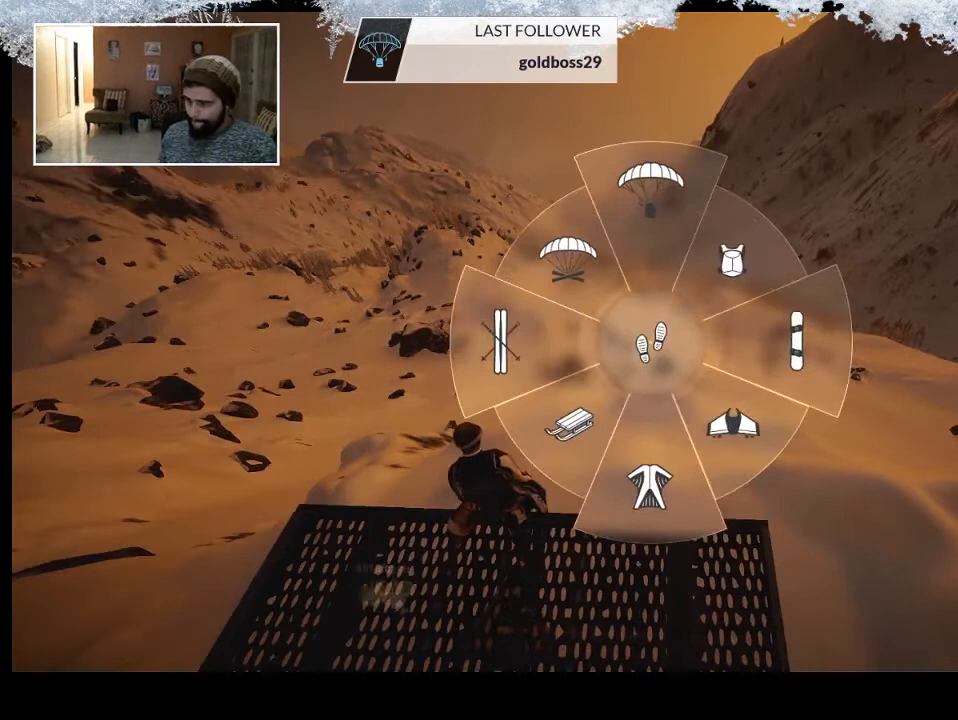
{"buttons": [], "left_stick": "center", "right_stick": "center", "events": [[67, "left_stick", "right"], [233, "R1", "up"], [233, "left_stick", "center"]]}